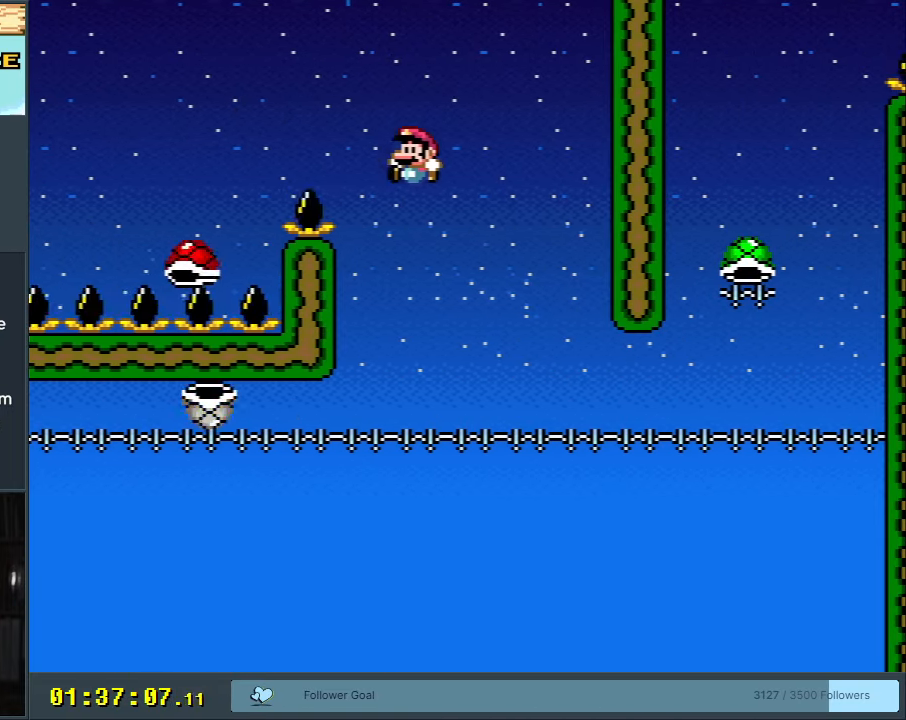
Gameplay with a controller (Nintendo layout); each line is a JSON object with the inputs held at the frame after it. "events" lists button and stick changes between this image and that frame as [ms after this image, input, new state], when the widget could be followed in between. Not read: L3 R3.
{"buttons": ["Y"], "events": [[83, "DPAD_LEFT", "up"], [267, "DPAD_RIGHT", "down"], [317, "B", "up"], [383, "DPAD_RIGHT", "up"]]}
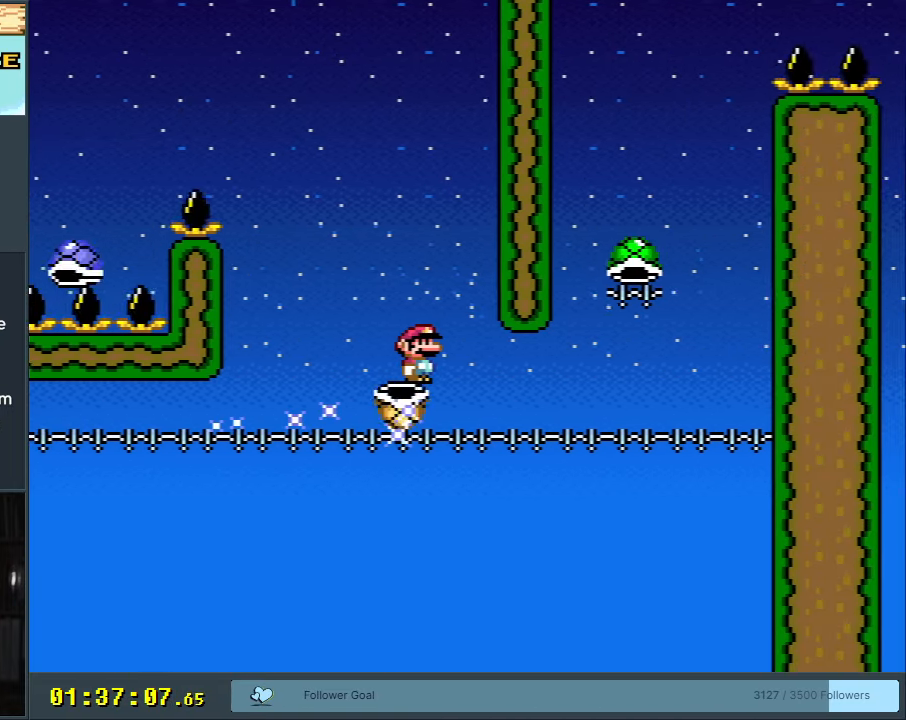
{"buttons": ["B", "Y", "DPAD_LEFT"], "events": [[333, "B", "down"], [333, "DPAD_LEFT", "down"]]}
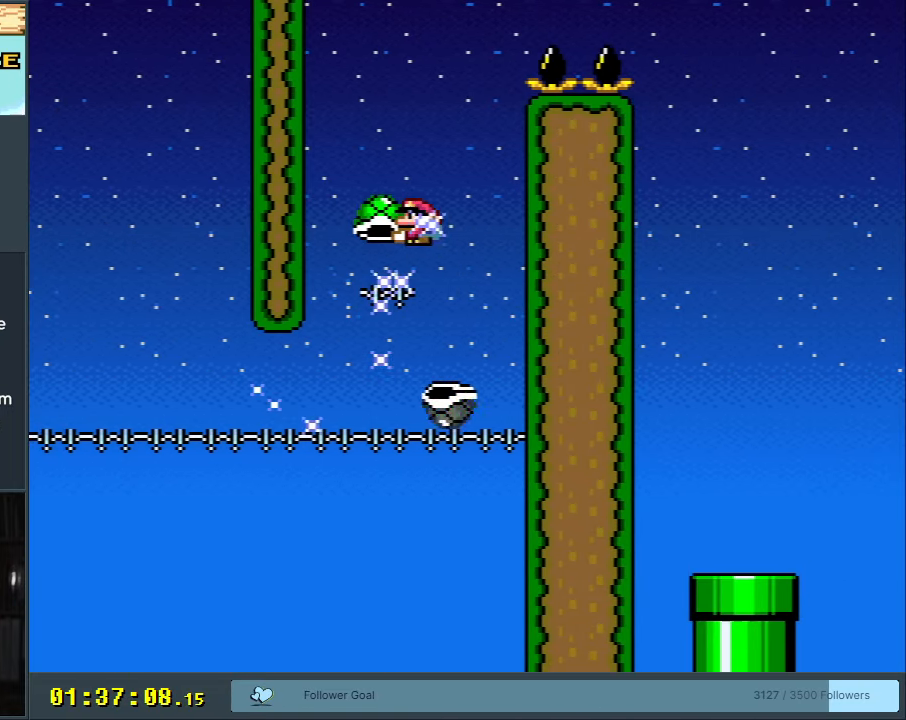
{"buttons": ["B", "Y", "DPAD_LEFT"], "events": [[83, "DPAD_LEFT", "up"], [217, "DPAD_RIGHT", "down"], [300, "Y", "up"], [317, "DPAD_RIGHT", "up"], [400, "Y", "down"], [450, "DPAD_LEFT", "down"]]}
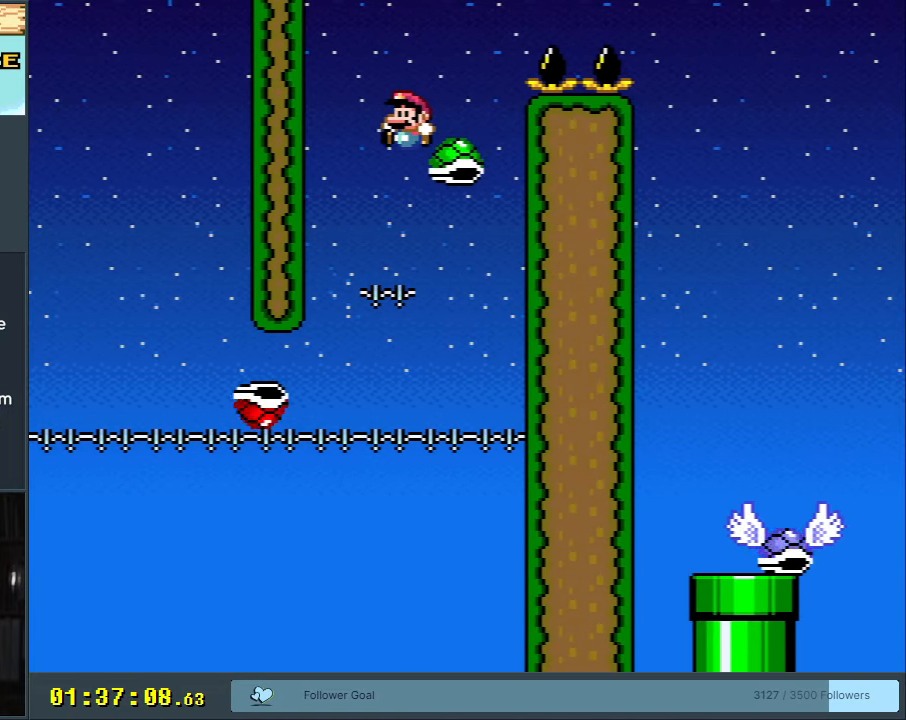
{"buttons": ["B", "Y", "DPAD_RIGHT"], "events": [[33, "DPAD_LEFT", "up"], [67, "DPAD_RIGHT", "down"]]}
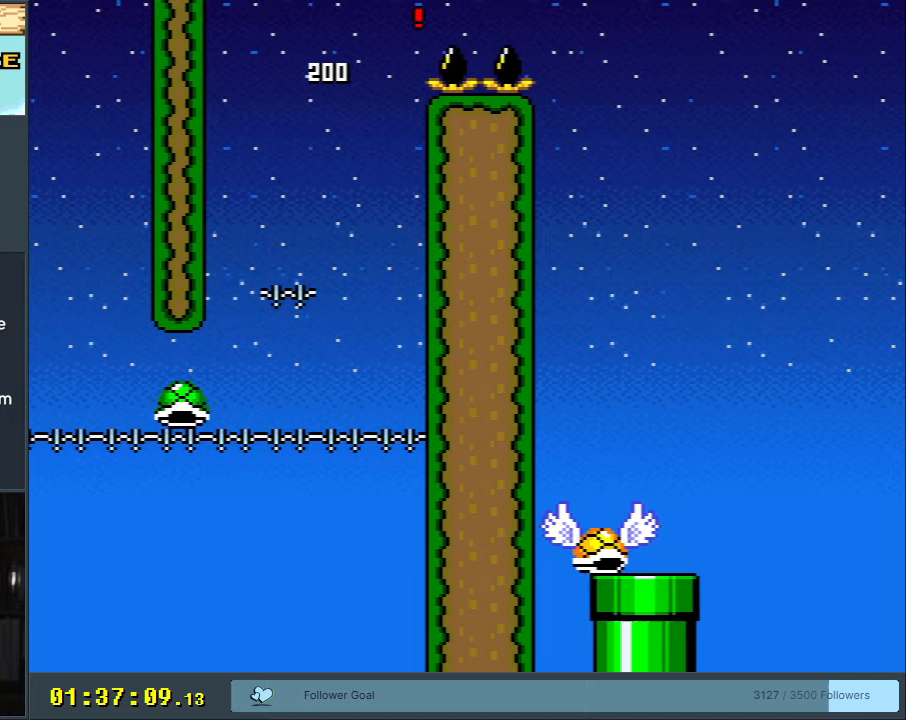
{"buttons": ["B", "Y"], "events": [[367, "DPAD_RIGHT", "up"]]}
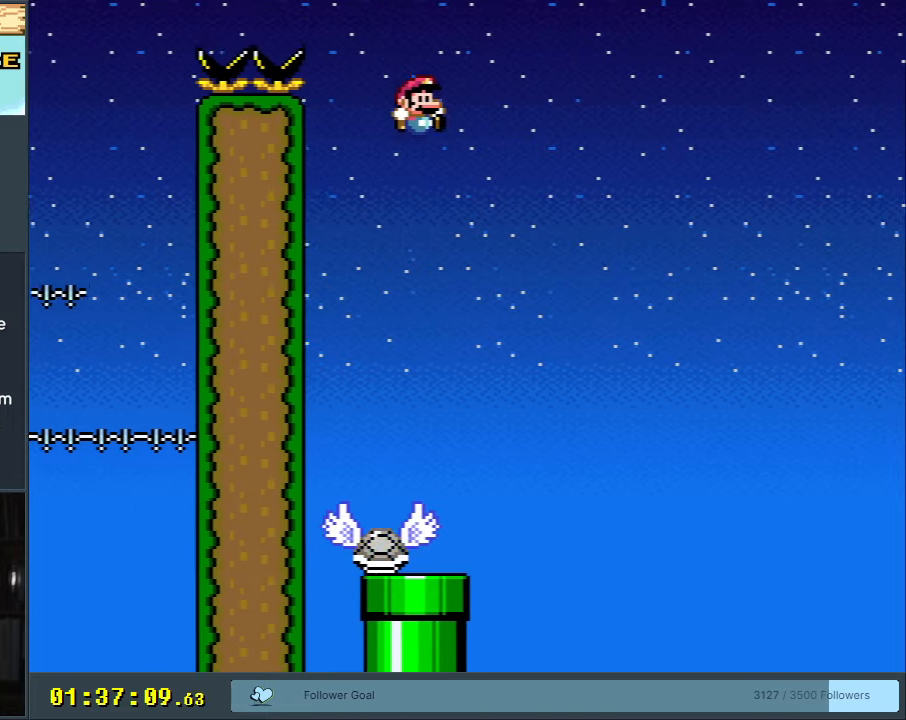
{"buttons": ["Y"], "events": [[83, "DPAD_LEFT", "down"], [333, "DPAD_LEFT", "up"], [350, "B", "up"]]}
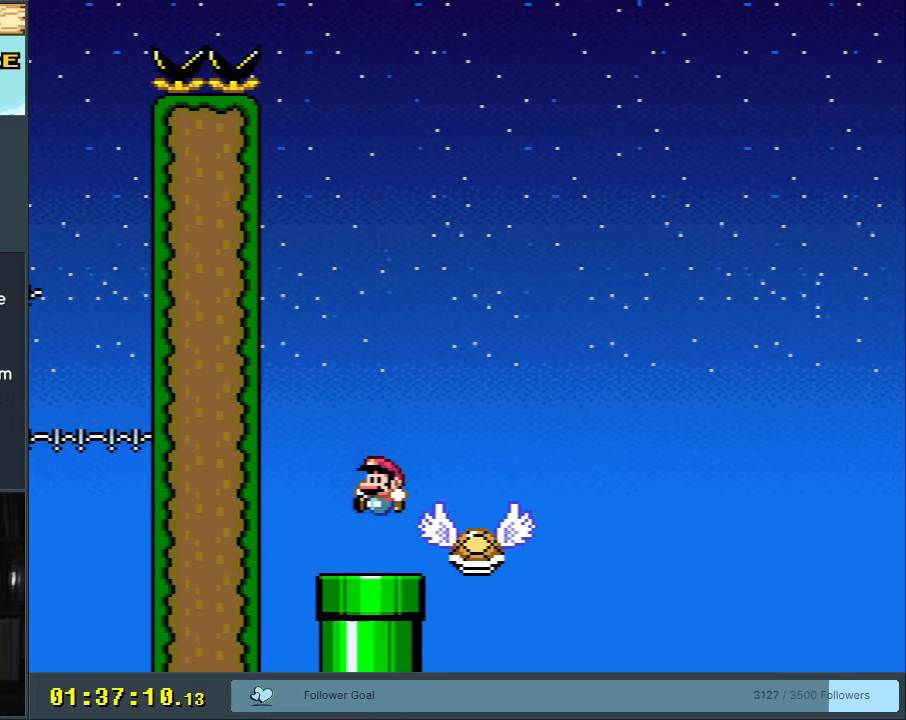
{"buttons": [], "events": [[67, "DPAD_DOWN", "down"], [267, "DPAD_DOWN", "up"], [400, "Y", "up"]]}
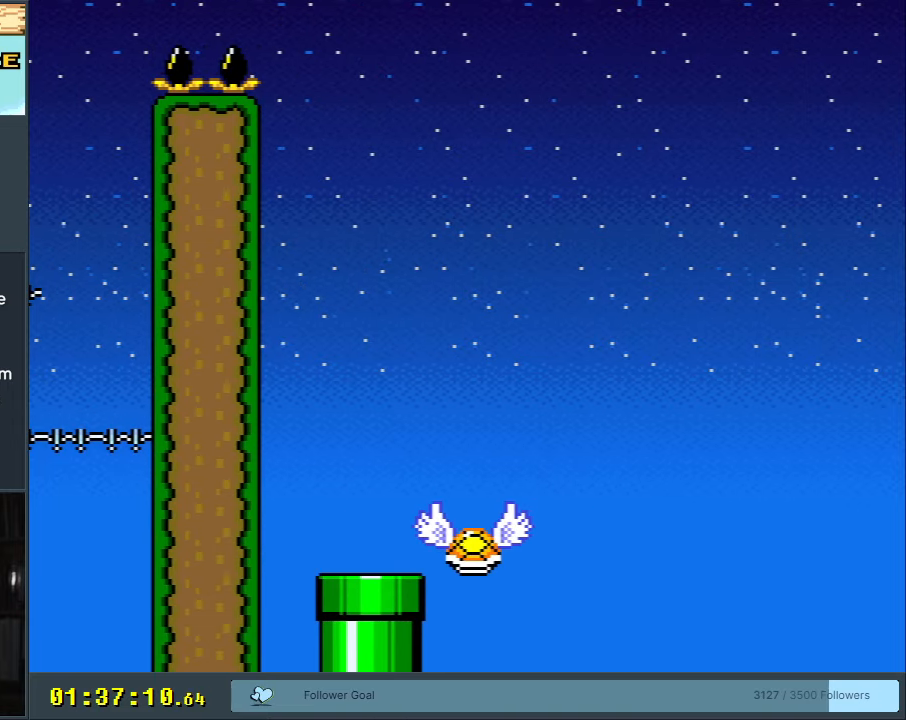
{"buttons": ["B", "Y"], "events": [[117, "B", "down"], [133, "Y", "down"]]}
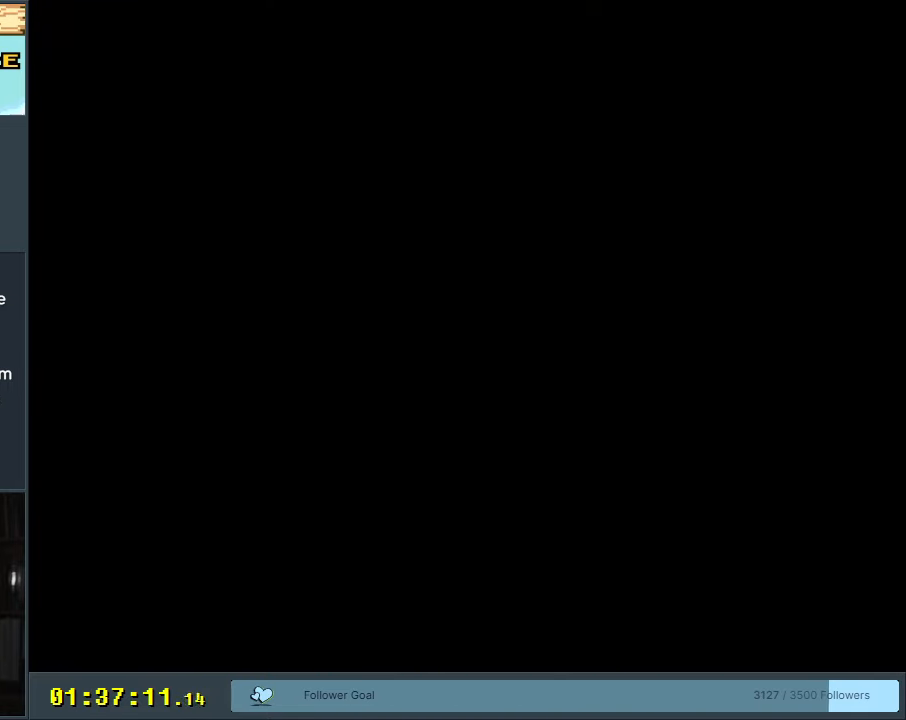
{"buttons": ["B", "Y"], "events": []}
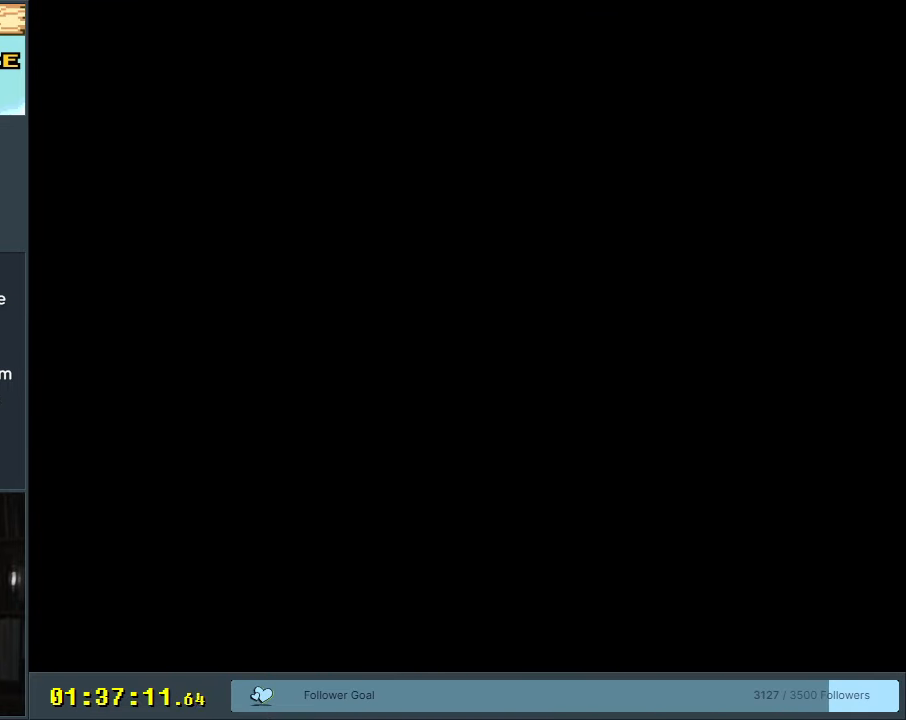
{"buttons": ["B", "Y"], "events": []}
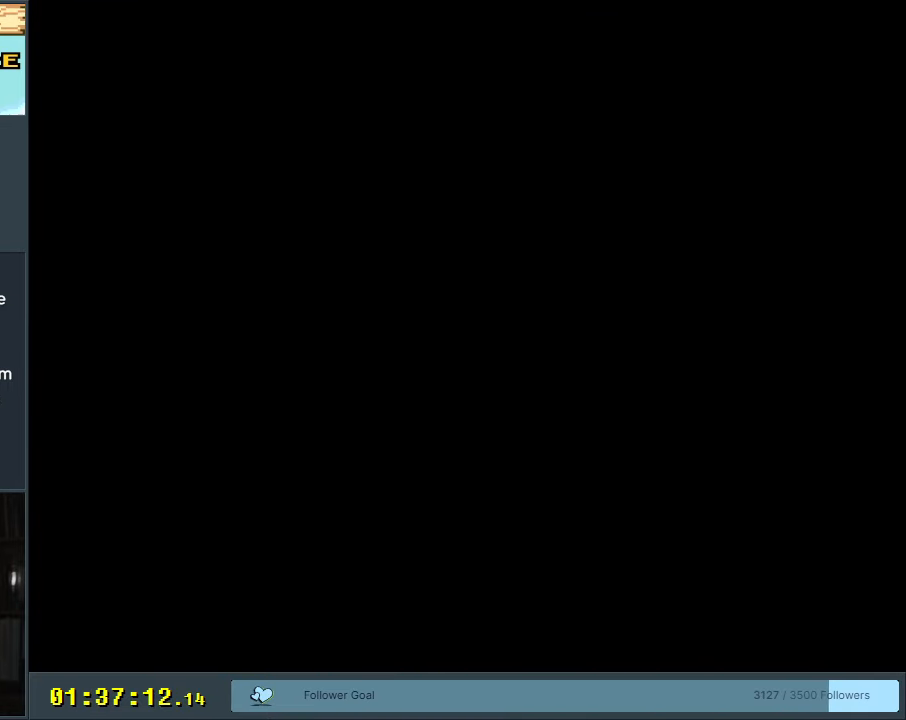
{"buttons": ["B", "Y"], "events": []}
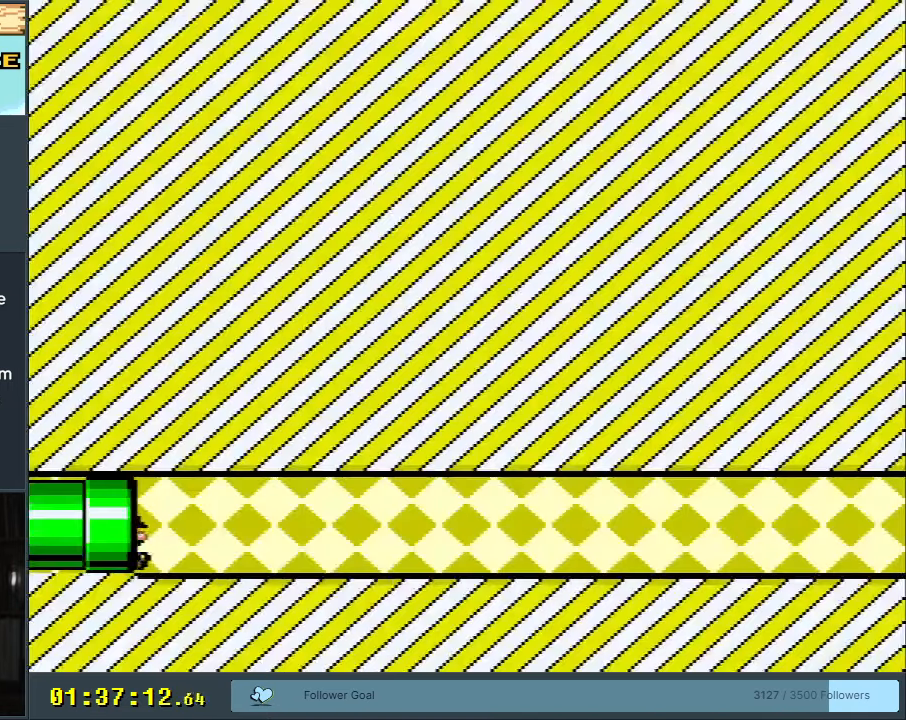
{"buttons": ["Y", "DPAD_LEFT"], "events": [[233, "B", "up"], [250, "DPAD_LEFT", "down"]]}
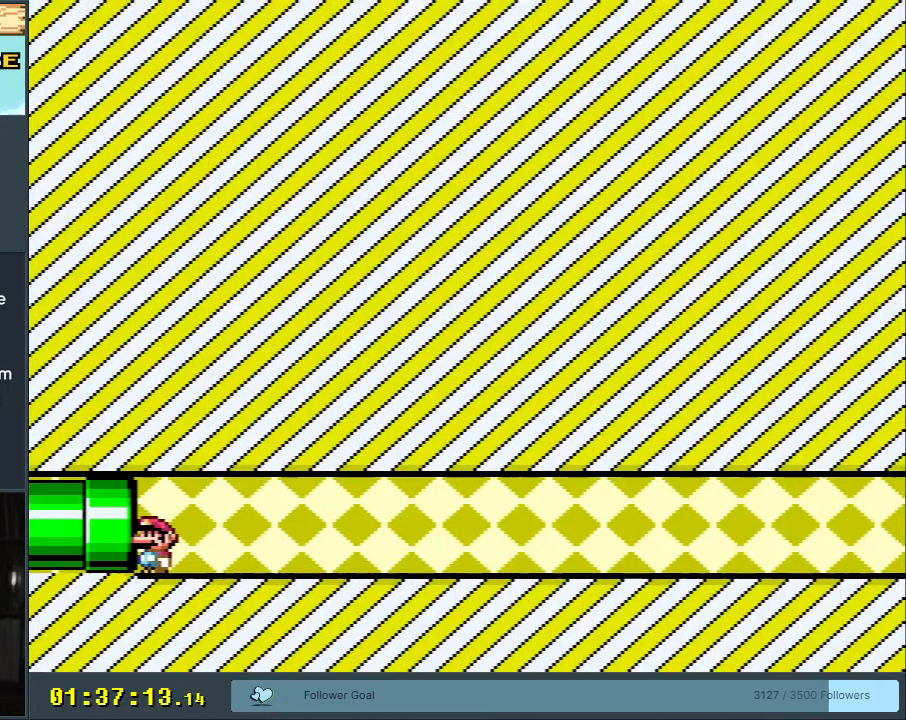
{"buttons": ["A", "X", "DPAD_RIGHT"], "events": [[133, "Y", "up"], [167, "X", "down"], [250, "A", "down"], [467, "DPAD_LEFT", "up"], [500, "DPAD_RIGHT", "down"]]}
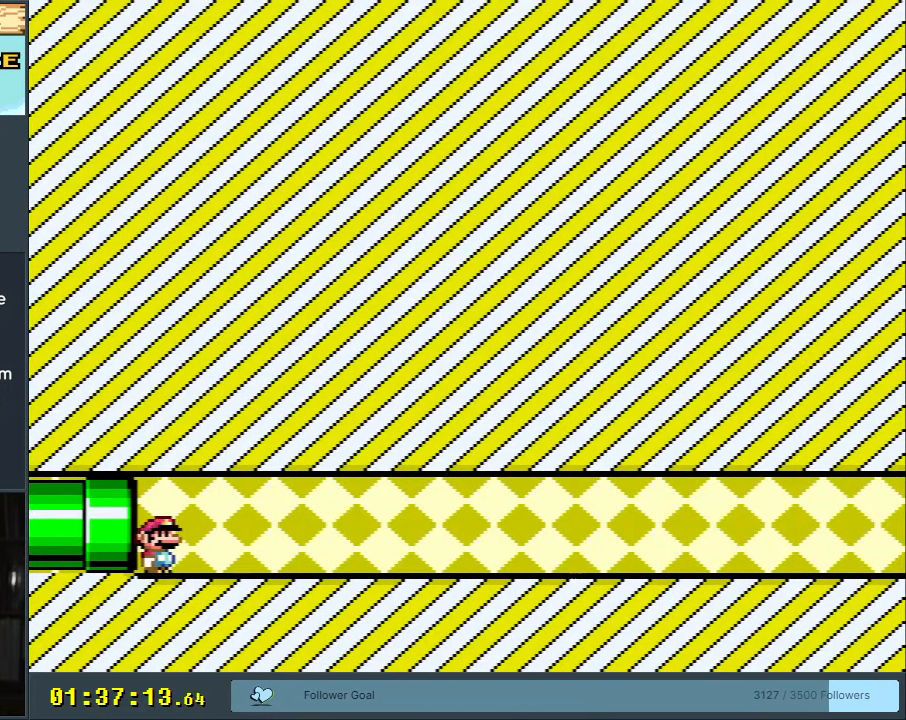
{"buttons": ["X", "DPAD_RIGHT"], "events": [[83, "A", "up"]]}
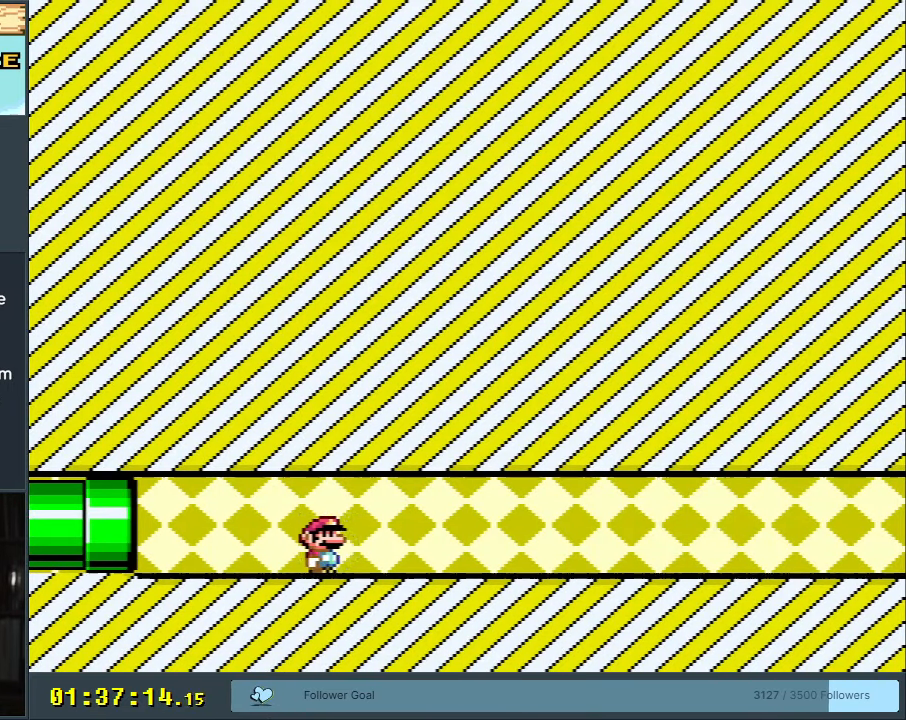
{"buttons": ["X", "DPAD_RIGHT"], "events": []}
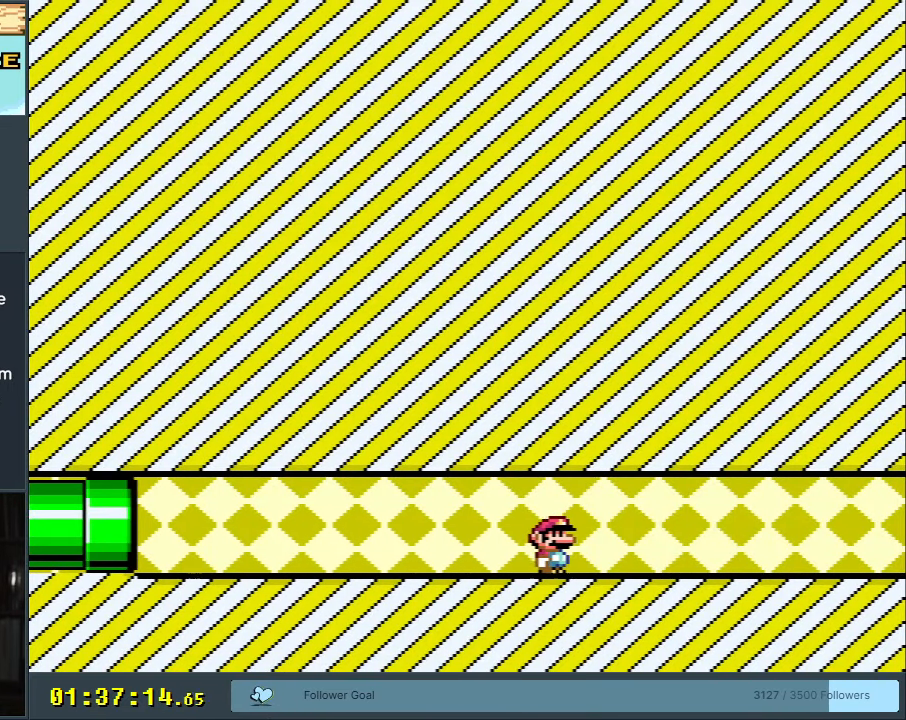
{"buttons": ["X", "DPAD_RIGHT"], "events": [[183, "A", "down"], [283, "A", "up"]]}
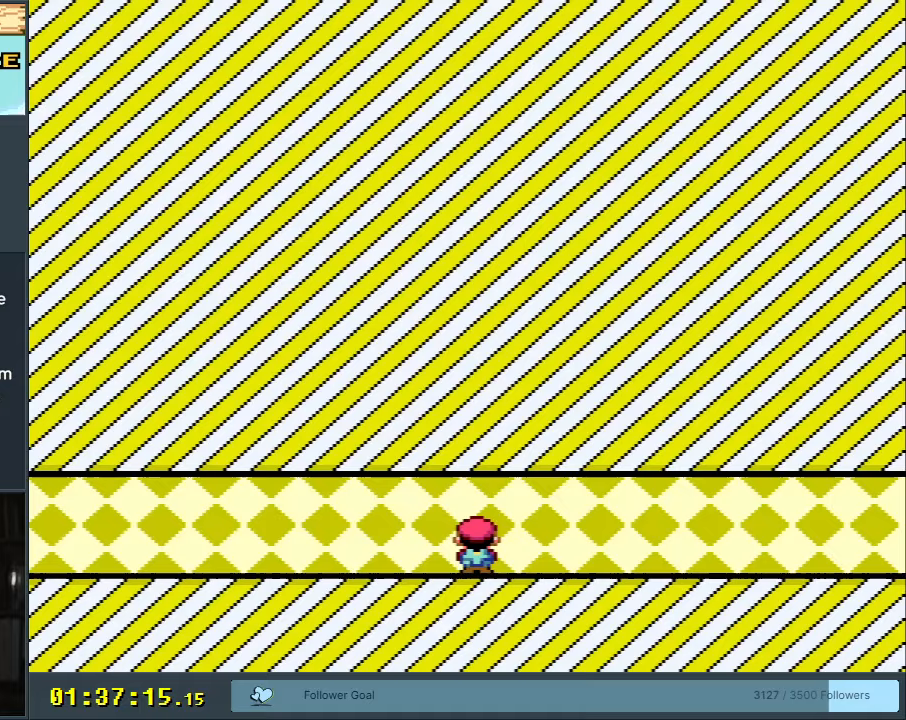
{"buttons": ["X", "DPAD_RIGHT"], "events": [[17, "A", "down"], [117, "A", "up"], [367, "A", "down"], [500, "A", "up"]]}
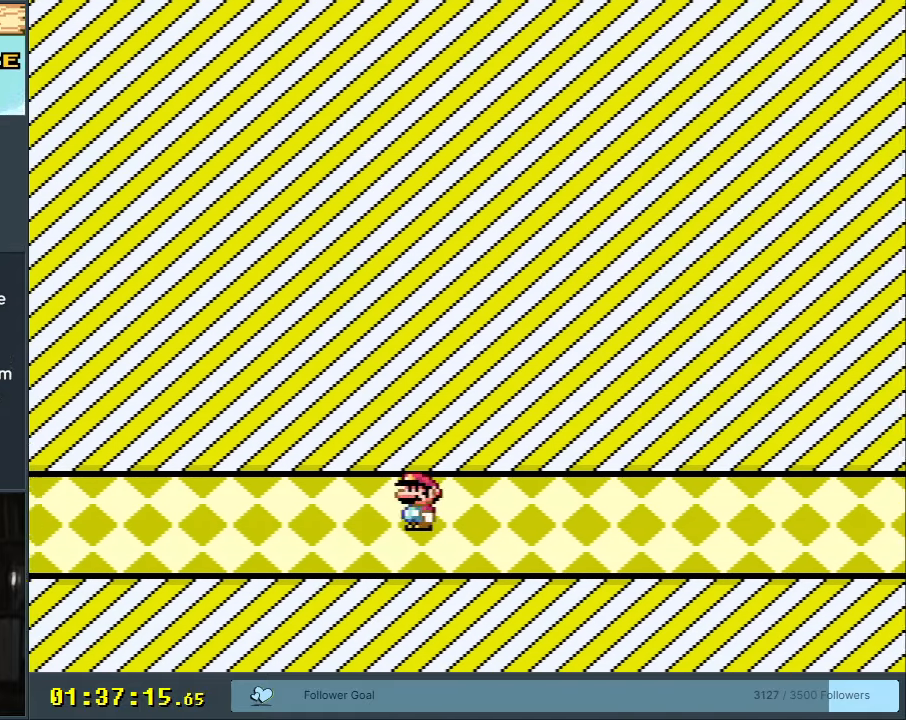
{"buttons": ["X", "DPAD_RIGHT"], "events": []}
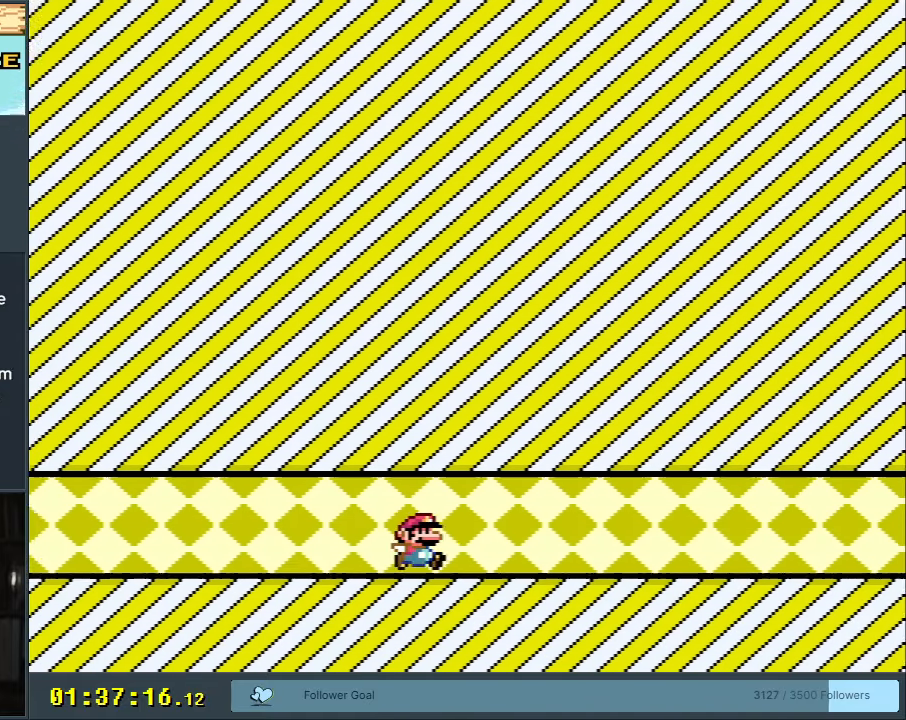
{"buttons": ["A", "X", "DPAD_RIGHT"], "events": [[200, "A", "down"], [300, "A", "up"], [500, "A", "down"]]}
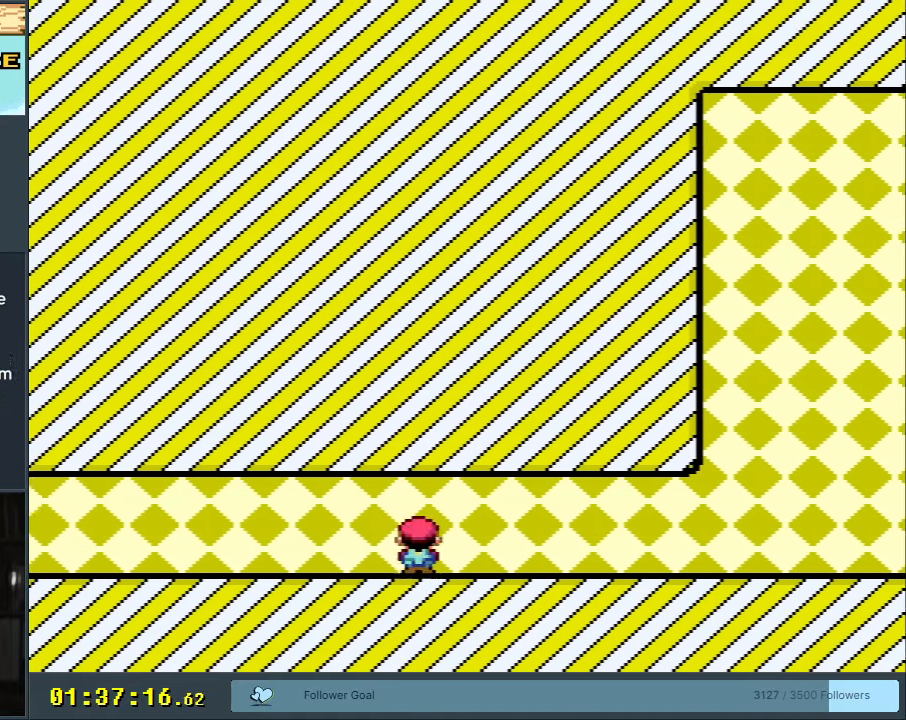
{"buttons": ["Y", "DPAD_LEFT"], "events": [[100, "A", "up"], [267, "X", "up"], [317, "DPAD_RIGHT", "up"], [317, "Y", "down"], [467, "DPAD_LEFT", "down"]]}
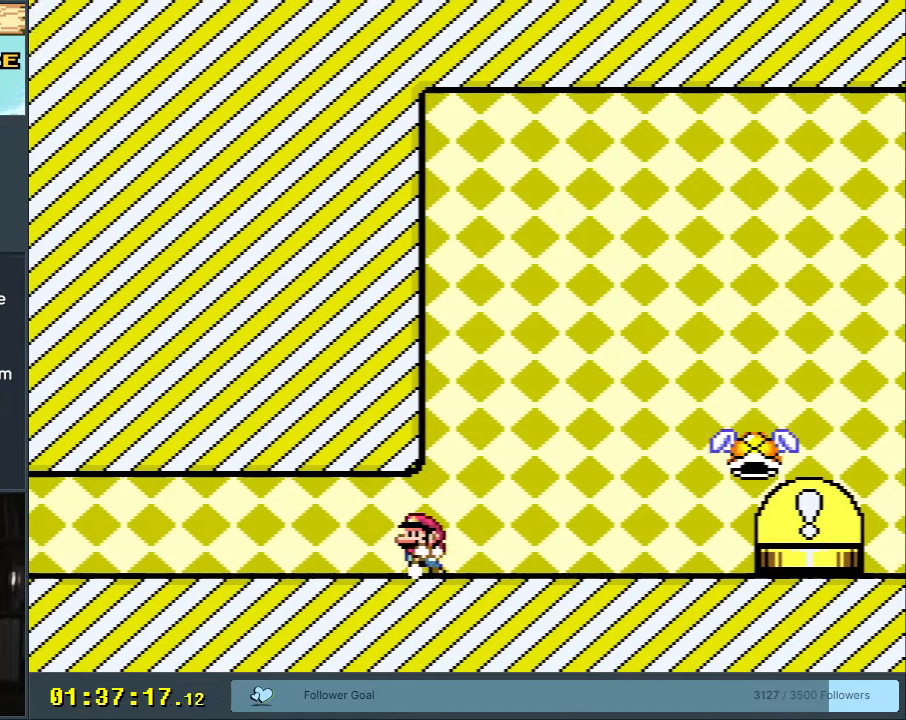
{"buttons": ["B", "Y"], "events": [[67, "DPAD_LEFT", "up"], [283, "B", "down"]]}
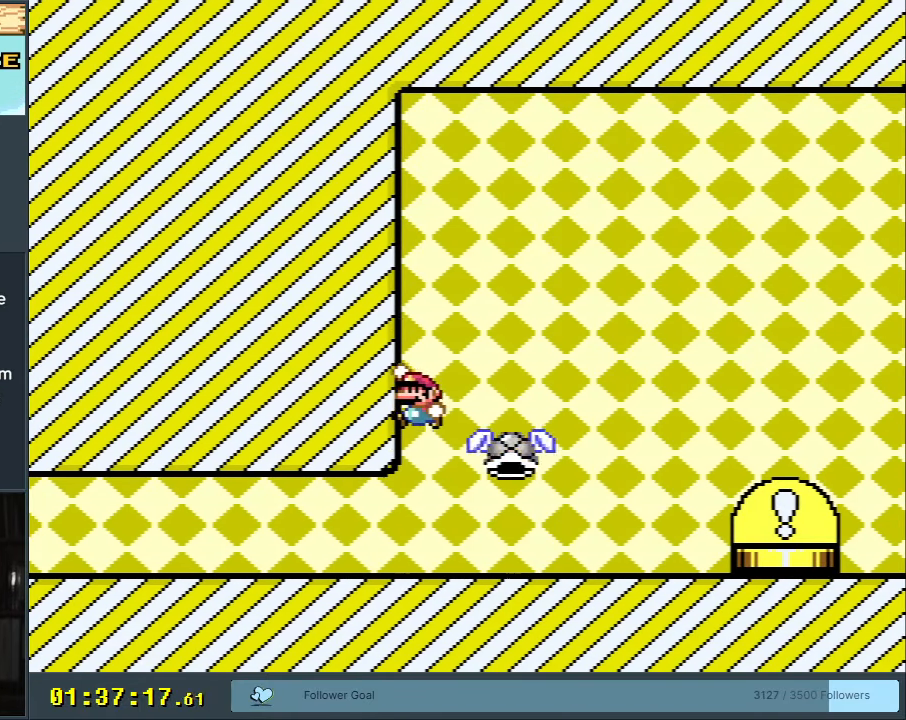
{"buttons": ["B", "Y", "DPAD_RIGHT"], "events": [[117, "B", "up"], [250, "B", "down"], [267, "DPAD_RIGHT", "down"]]}
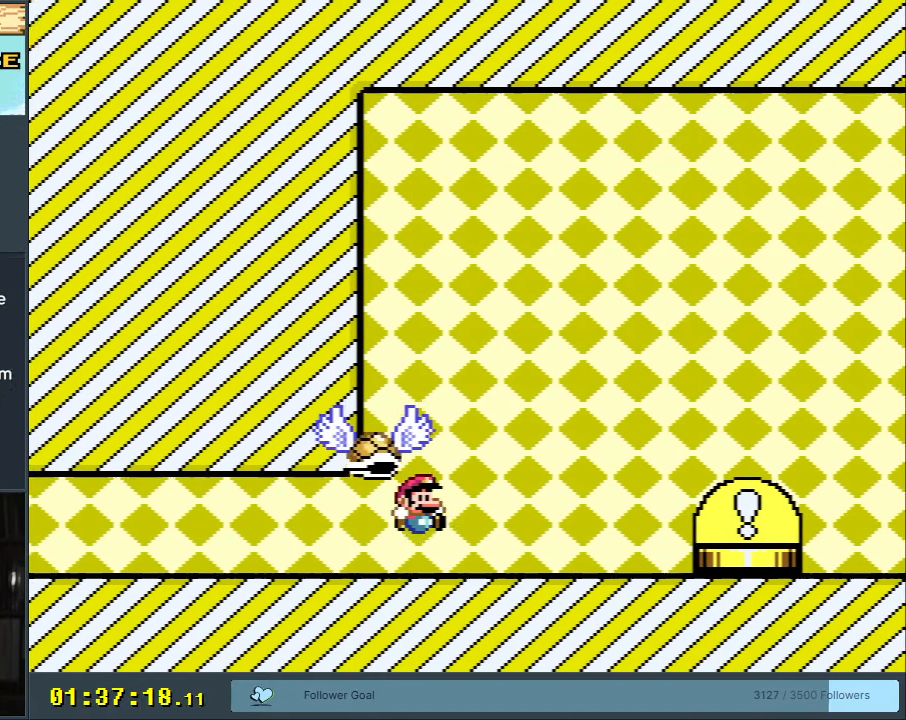
{"buttons": ["Y", "DPAD_LEFT"], "events": [[200, "B", "up"], [317, "DPAD_RIGHT", "up"], [400, "DPAD_LEFT", "down"]]}
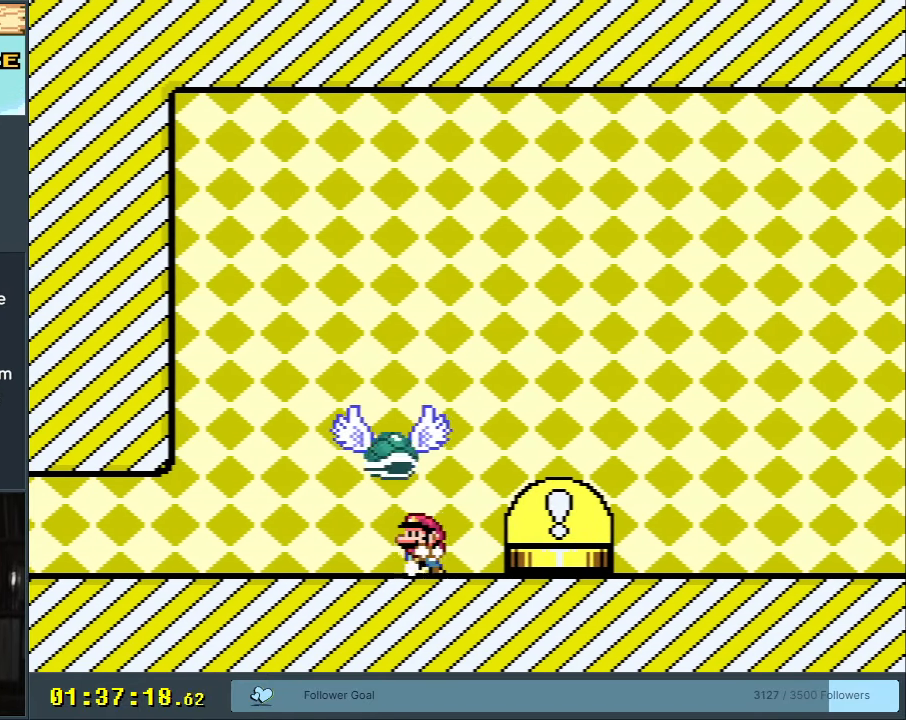
{"buttons": ["X"], "events": [[183, "Y", "up"], [200, "X", "down"], [417, "DPAD_LEFT", "up"]]}
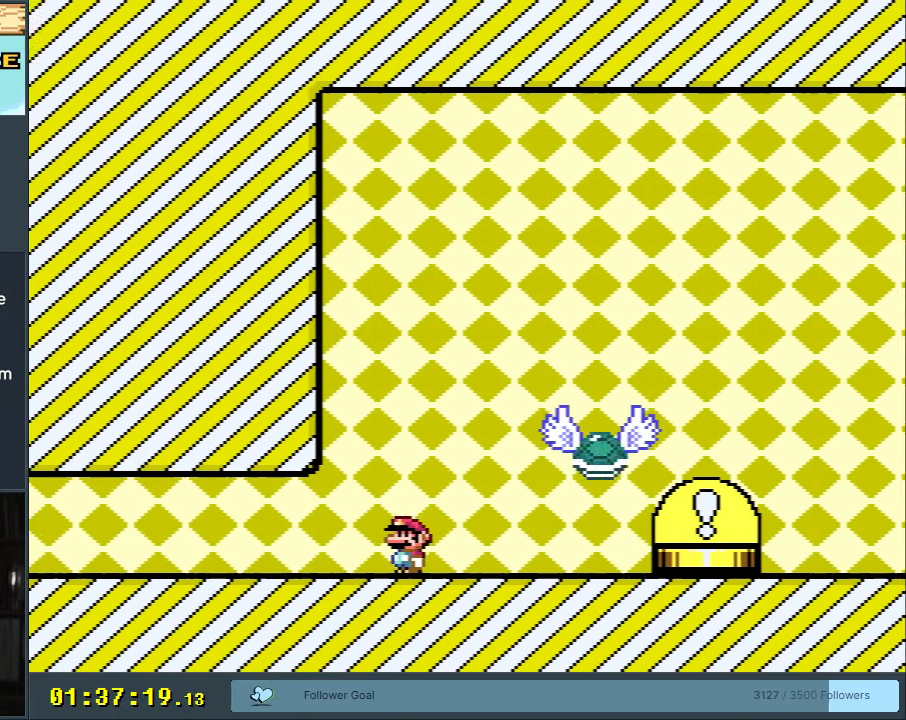
{"buttons": ["X", "DPAD_RIGHT"], "events": [[83, "DPAD_RIGHT", "down"]]}
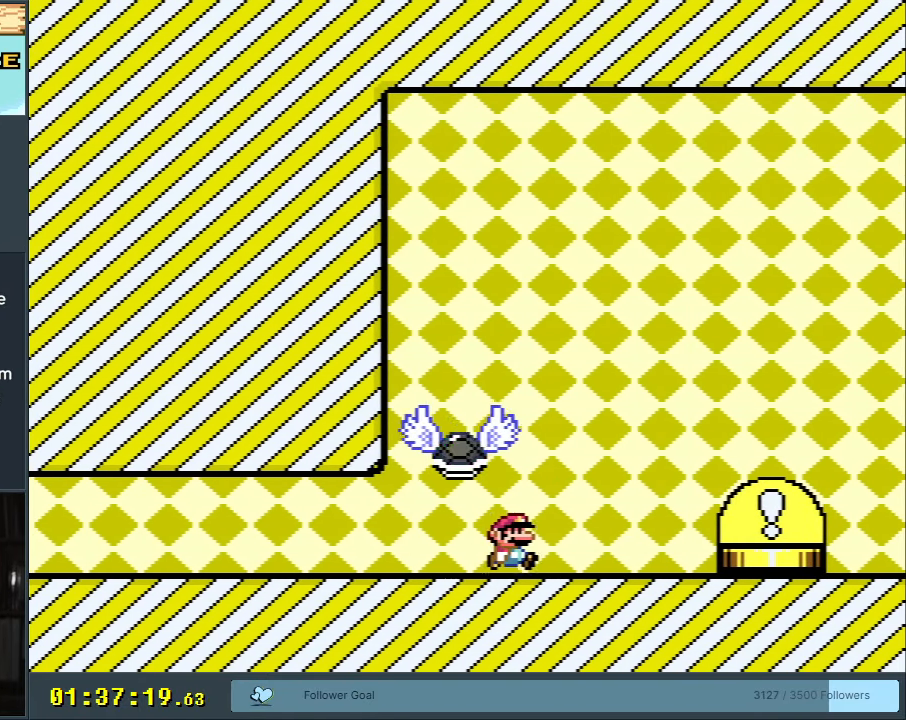
{"buttons": ["A", "X"], "events": [[33, "X", "up"], [50, "X", "down"], [67, "DPAD_RIGHT", "up"], [133, "A", "down"], [267, "DPAD_LEFT", "down"], [450, "DPAD_LEFT", "up"]]}
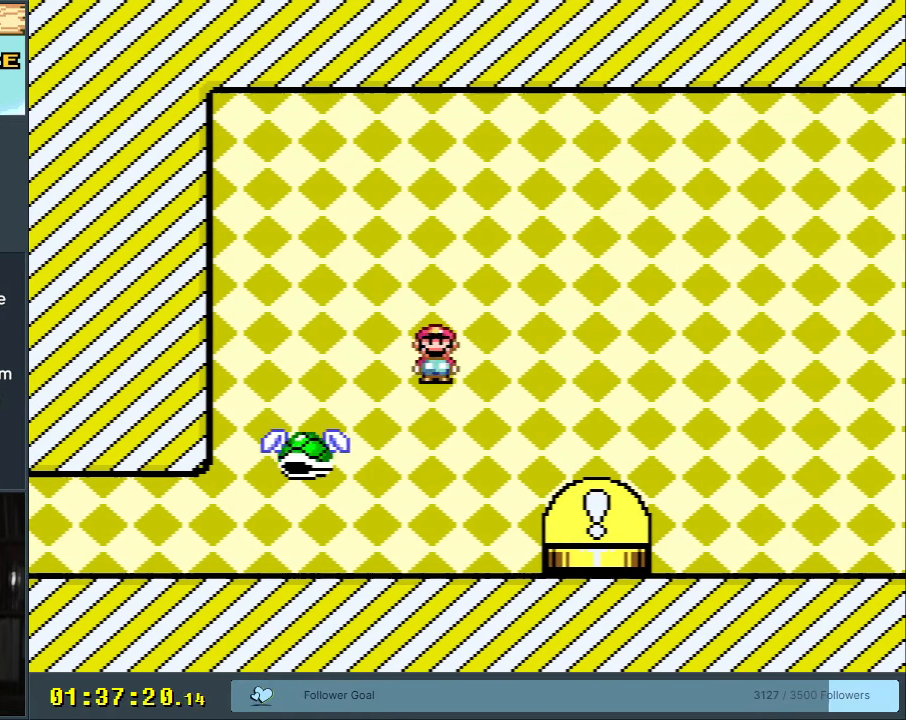
{"buttons": ["Y", "DPAD_LEFT"], "events": [[67, "A", "up"], [267, "DPAD_RIGHT", "down"], [267, "X", "up"], [317, "Y", "down"], [333, "DPAD_RIGHT", "up"], [417, "DPAD_LEFT", "down"]]}
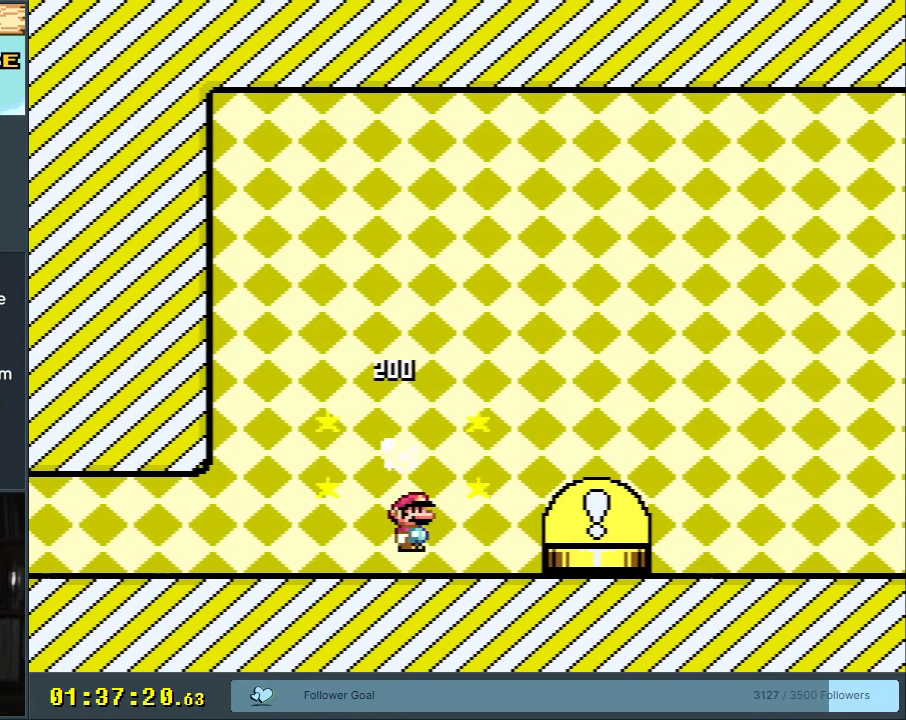
{"buttons": ["B", "Y", "DPAD_LEFT"], "events": [[33, "DPAD_LEFT", "up"], [117, "DPAD_LEFT", "down"], [183, "B", "down"], [283, "B", "up"], [433, "B", "down"]]}
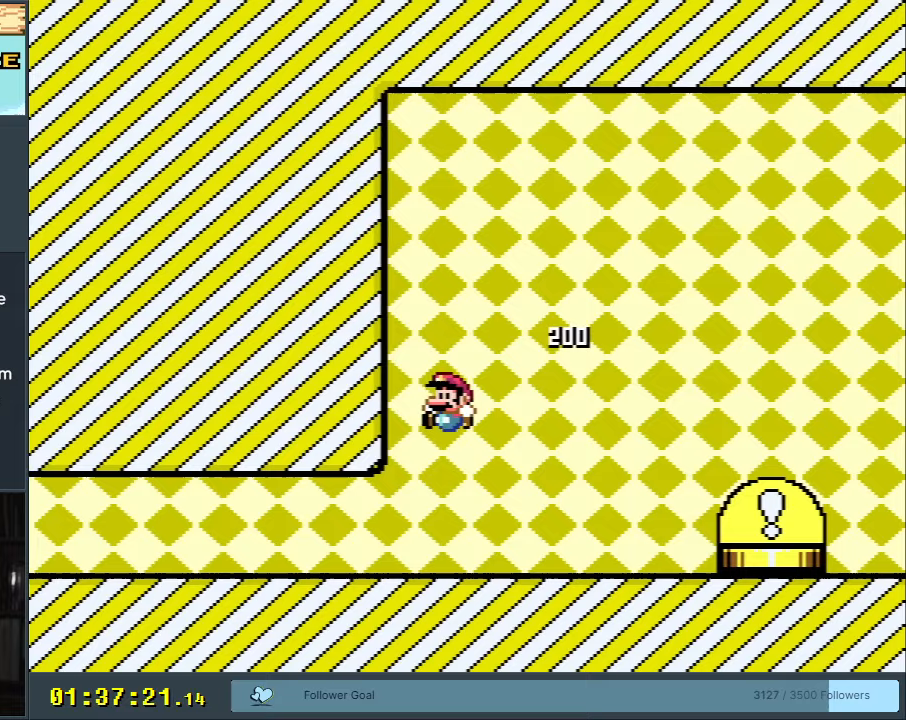
{"buttons": ["Y", "DPAD_RIGHT"], "events": [[317, "DPAD_LEFT", "up"], [450, "B", "up"], [450, "DPAD_RIGHT", "down"]]}
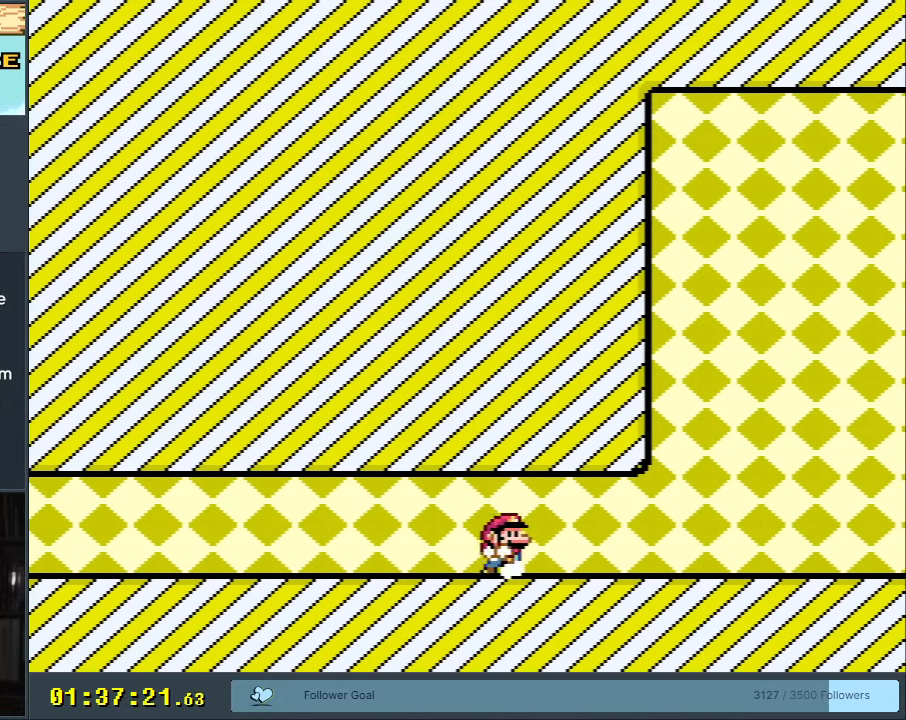
{"buttons": ["B", "Y", "DPAD_LEFT"], "events": [[350, "DPAD_RIGHT", "up"], [417, "B", "down"], [433, "DPAD_LEFT", "down"]]}